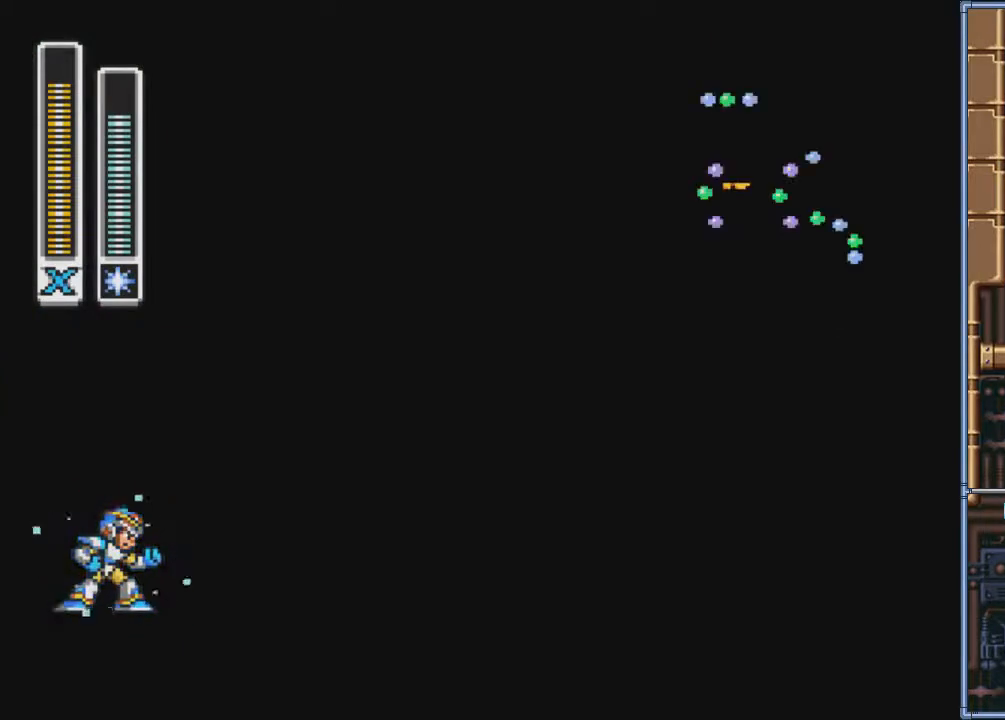
Gameplay with a controller (PlayStation layout); each line is a JSON object with the inputs held at the frame after it. "events" lists button and stick changes between this image and that frame as [ms after this image, input, new state], when the widget could be followed in between. Not read: L3 R3 left_stick right_stick.
{"buttons": ["DPAD_RIGHT"], "events": [[467, "DPAD_RIGHT", "down"]]}
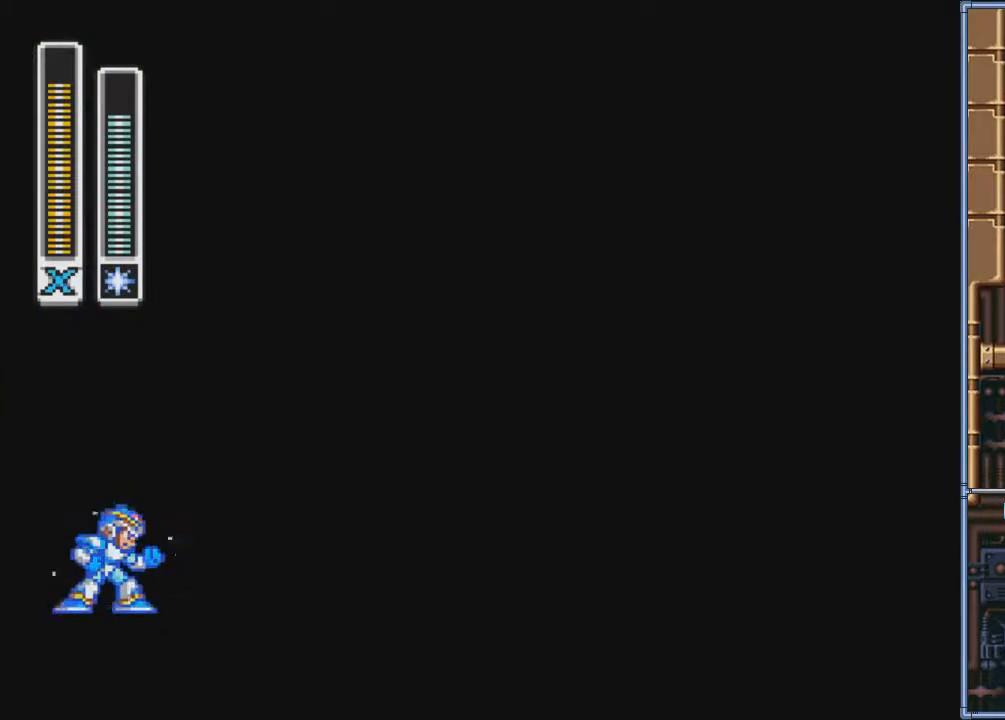
{"buttons": ["DPAD_RIGHT"], "events": []}
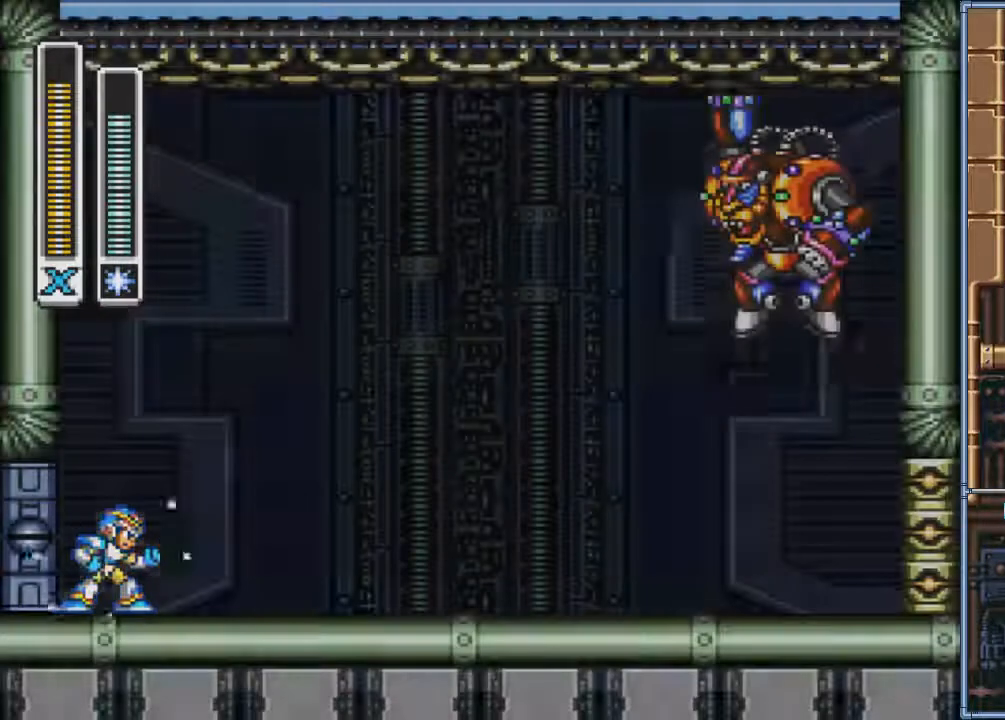
{"buttons": ["DPAD_RIGHT"], "events": []}
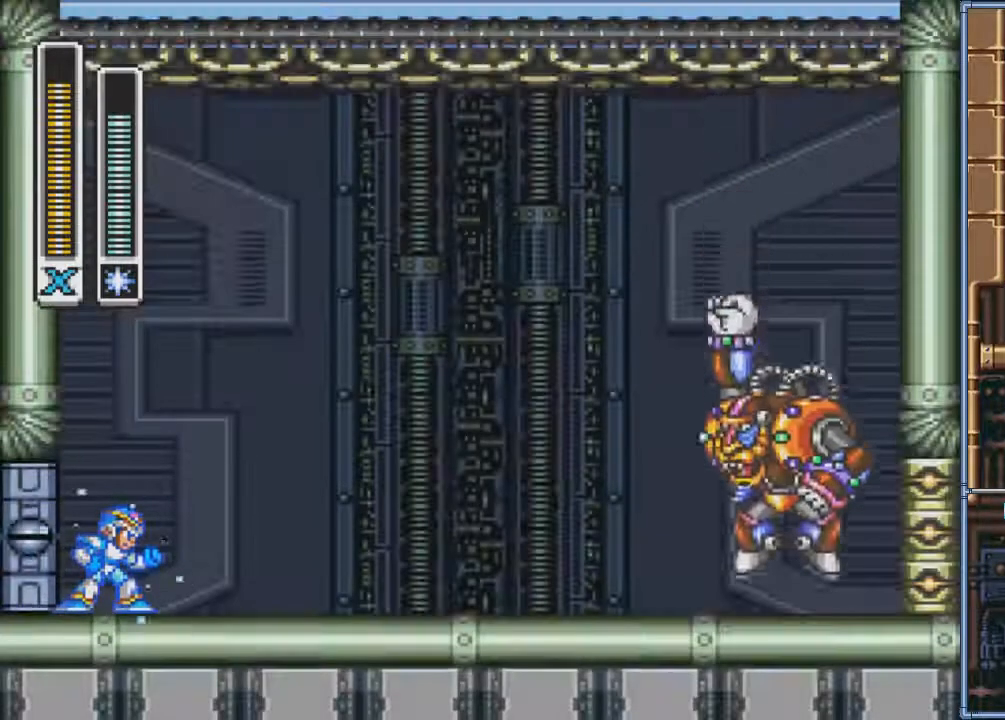
{"buttons": [], "events": [[333, "DPAD_RIGHT", "up"]]}
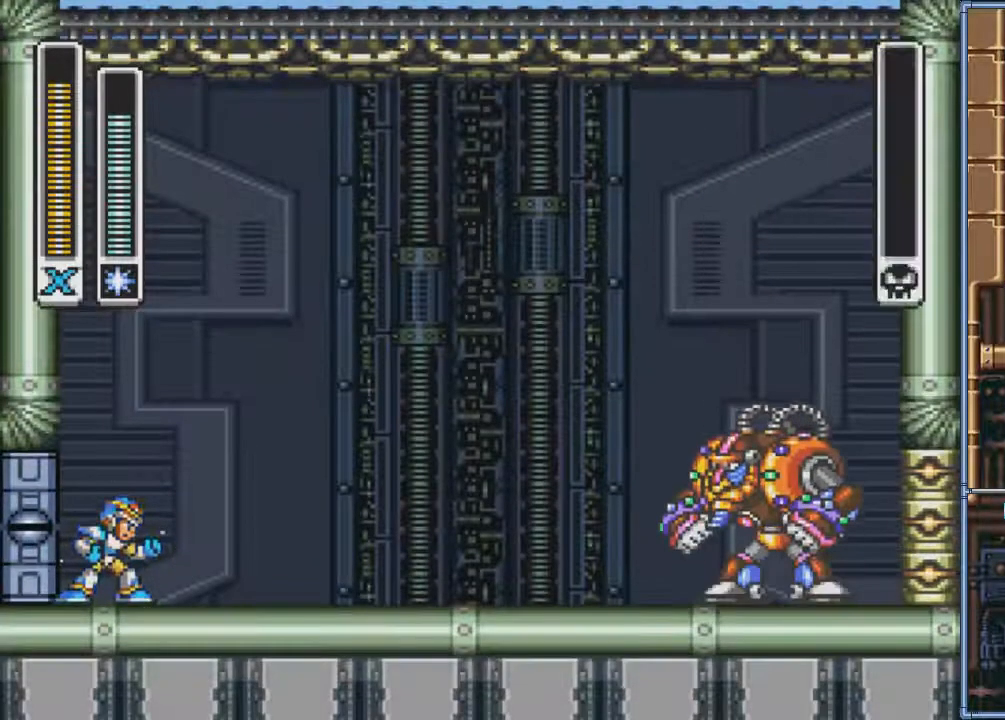
{"buttons": ["DPAD_RIGHT"], "events": [[67, "DPAD_RIGHT", "down"]]}
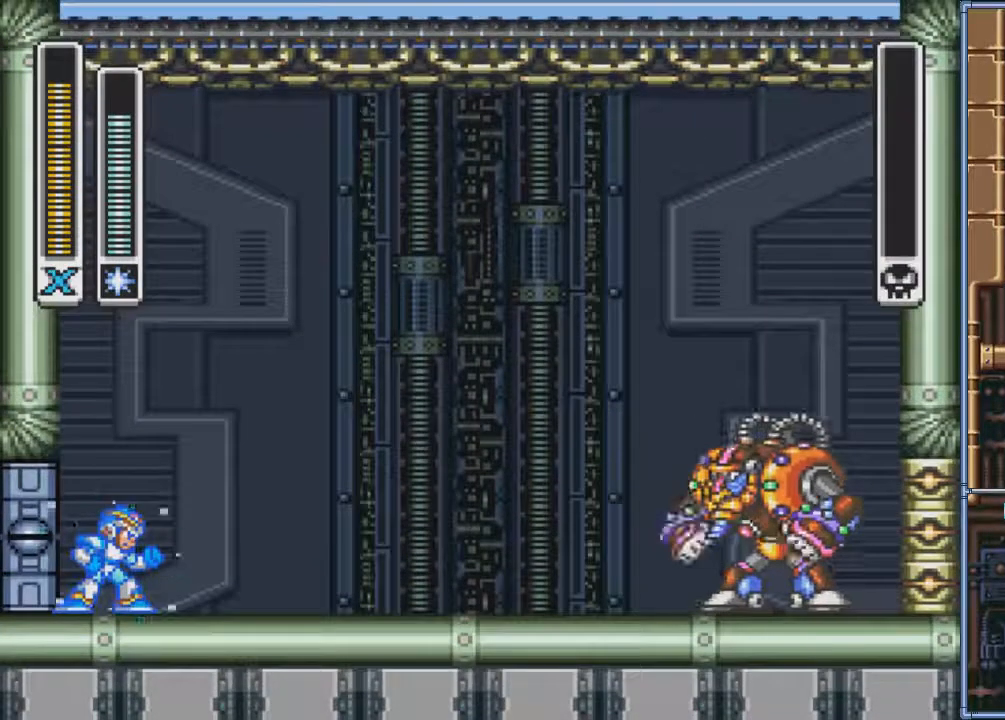
{"buttons": [], "events": [[233, "DPAD_RIGHT", "up"]]}
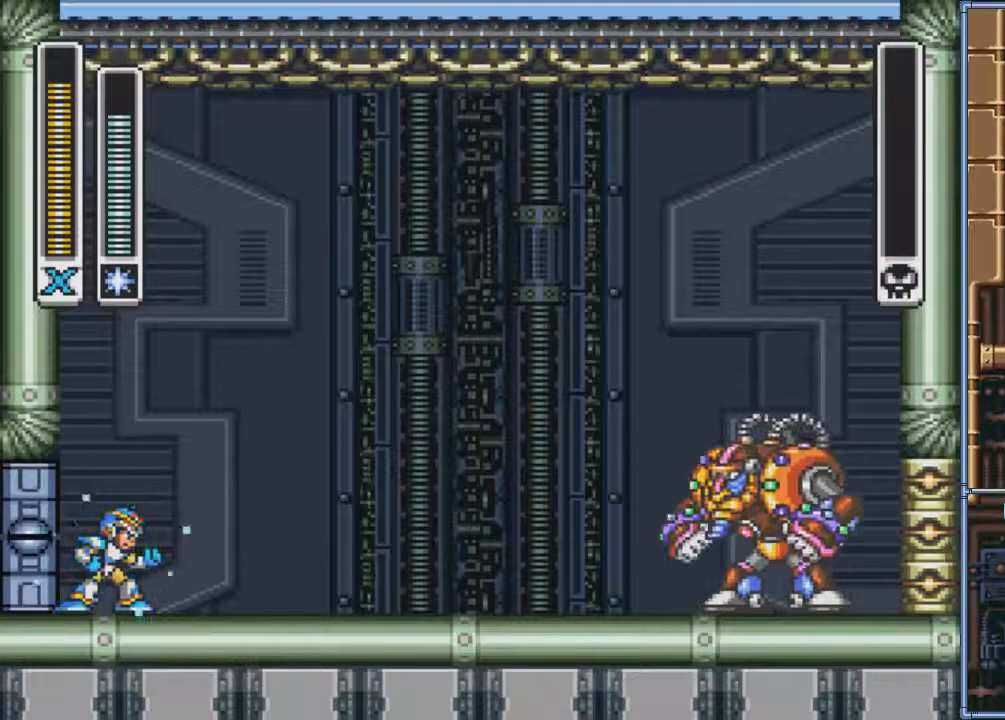
{"buttons": ["DPAD_RIGHT"], "events": [[401, "DPAD_RIGHT", "down"]]}
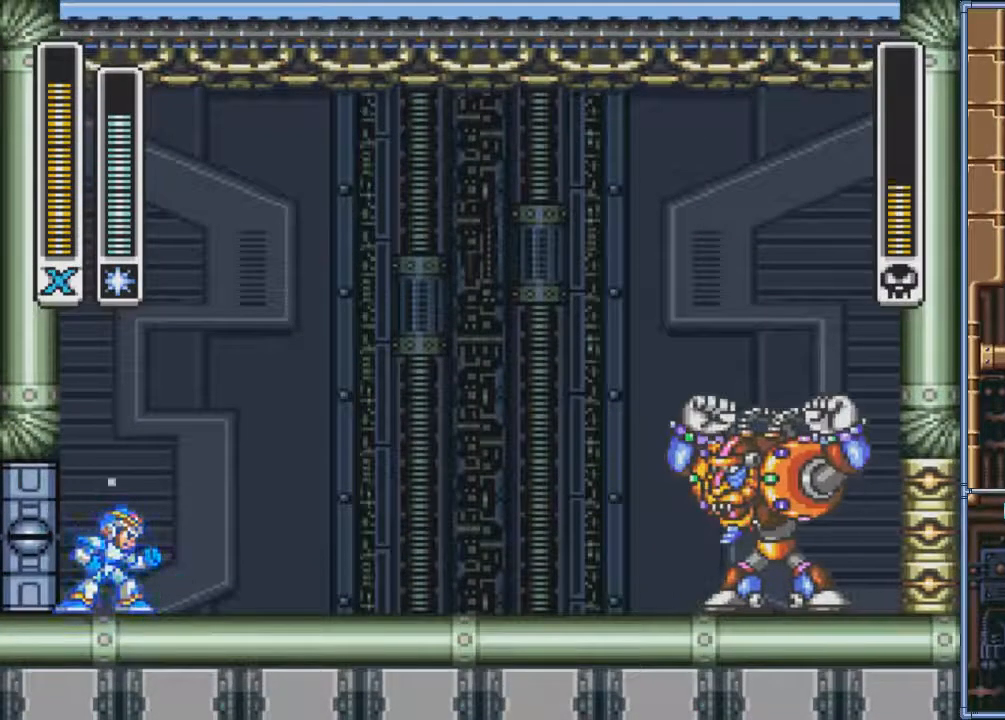
{"buttons": ["DPAD_RIGHT"], "events": []}
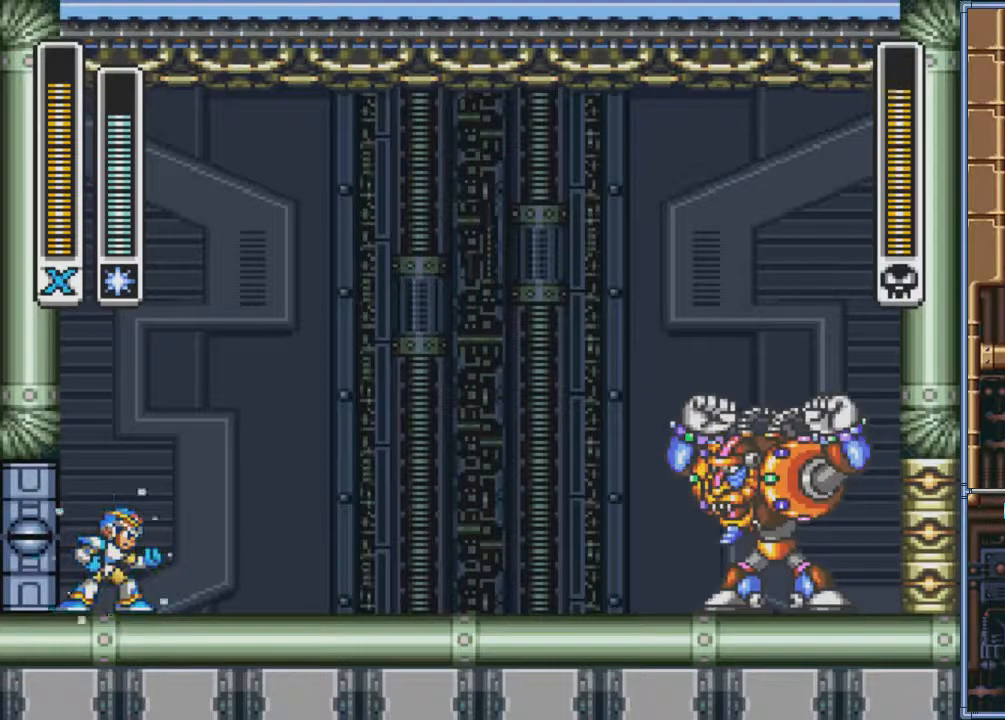
{"buttons": ["DPAD_RIGHT"], "events": []}
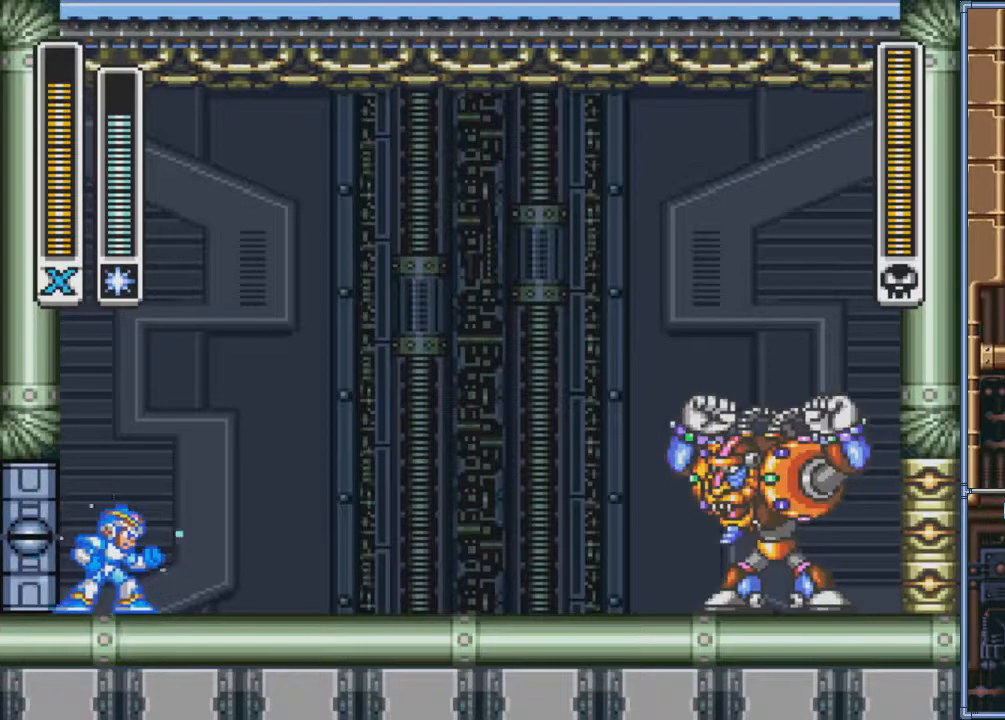
{"buttons": ["DPAD_RIGHT"], "events": []}
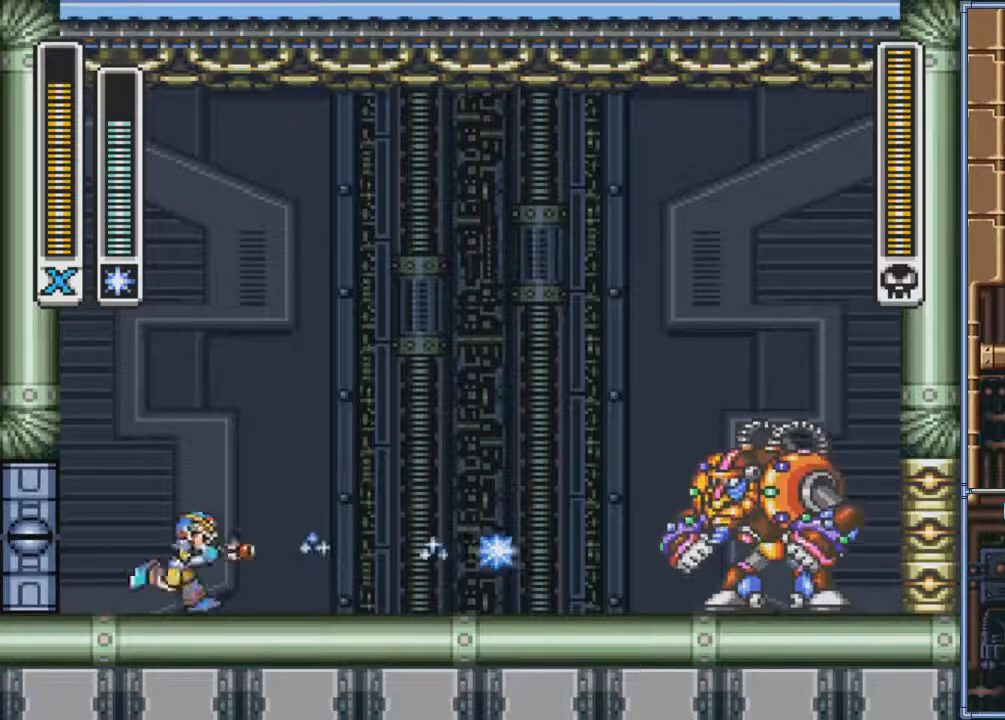
{"buttons": ["DPAD_LEFT"], "events": [[267, "DPAD_RIGHT", "up"], [401, "DPAD_LEFT", "down"]]}
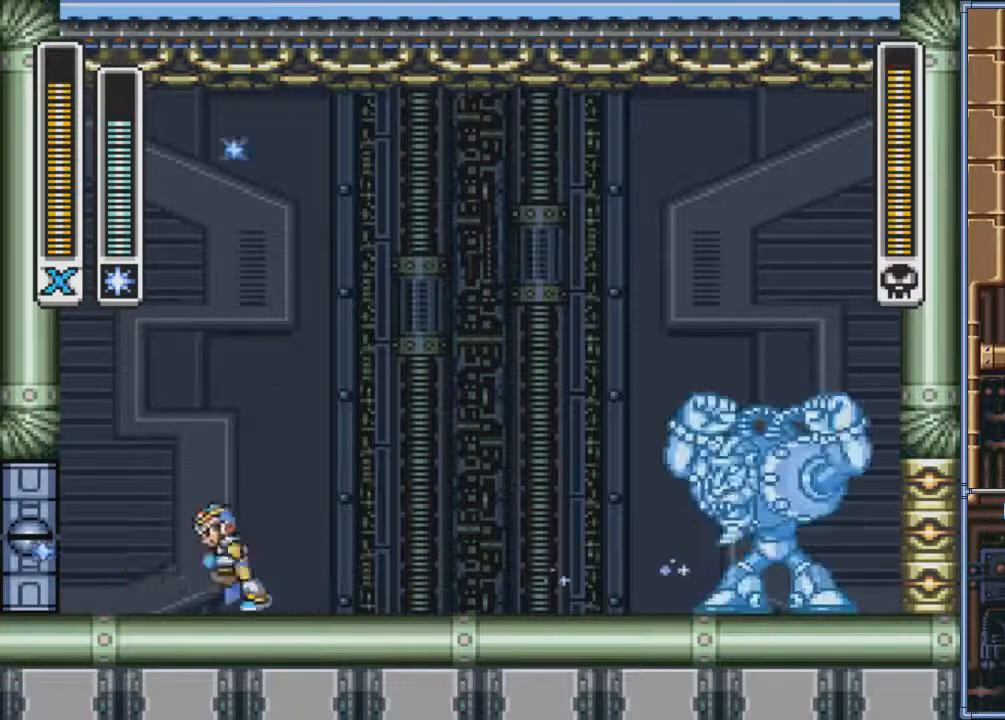
{"buttons": ["SQUARE"], "events": [[33, "DPAD_LEFT", "up"], [433, "SQUARE", "down"]]}
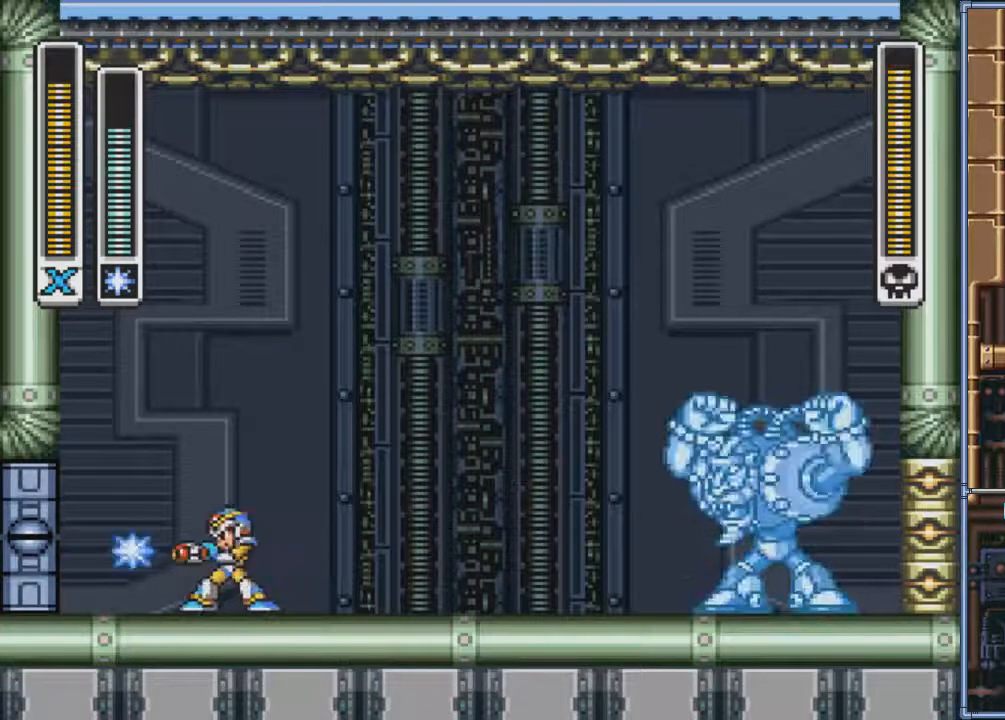
{"buttons": ["DPAD_LEFT"], "events": [[67, "SQUARE", "up"], [300, "DPAD_RIGHT", "down"], [401, "DPAD_RIGHT", "up"], [501, "DPAD_LEFT", "down"]]}
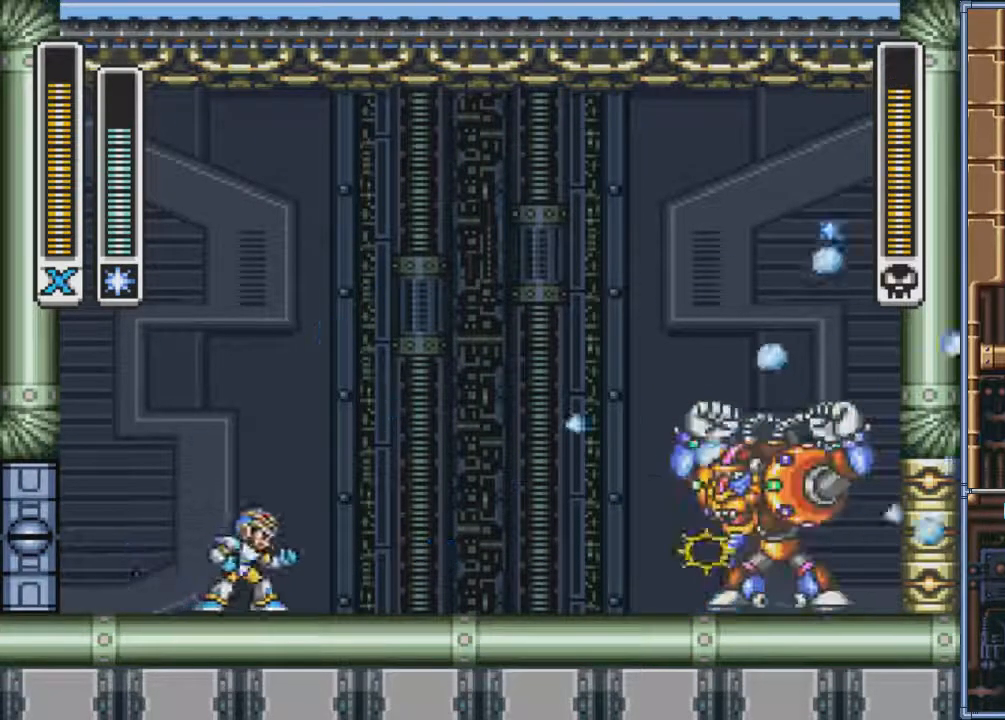
{"buttons": [], "events": [[133, "DPAD_LEFT", "up"], [200, "DPAD_RIGHT", "down"], [333, "DPAD_RIGHT", "up"]]}
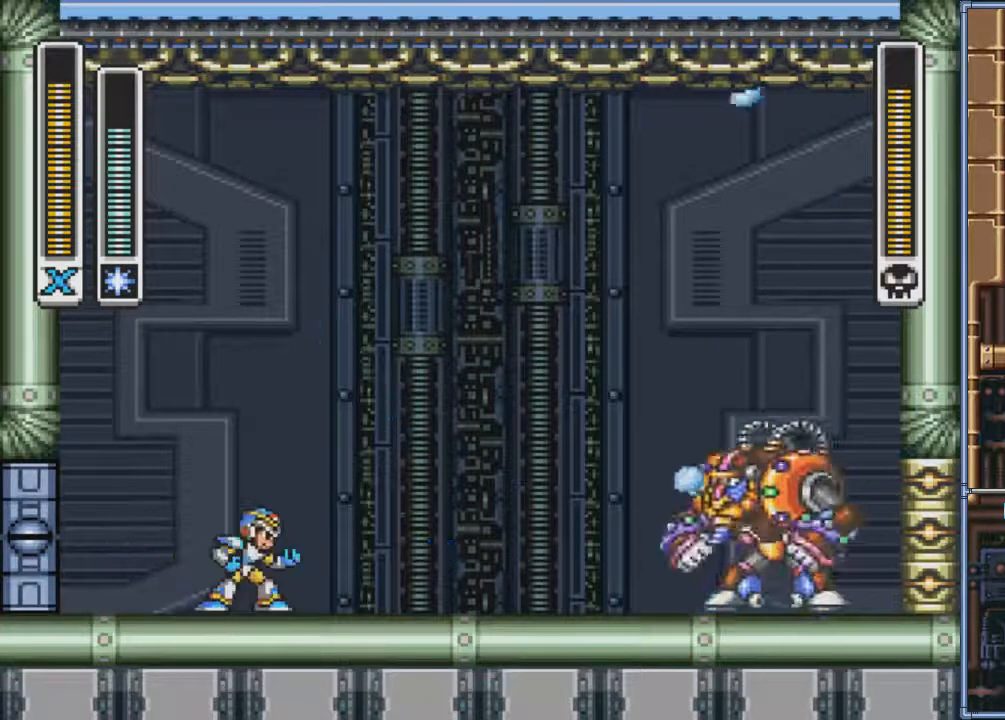
{"buttons": ["DPAD_RIGHT"], "events": [[167, "DPAD_LEFT", "down"], [467, "DPAD_LEFT", "up"], [467, "DPAD_RIGHT", "down"]]}
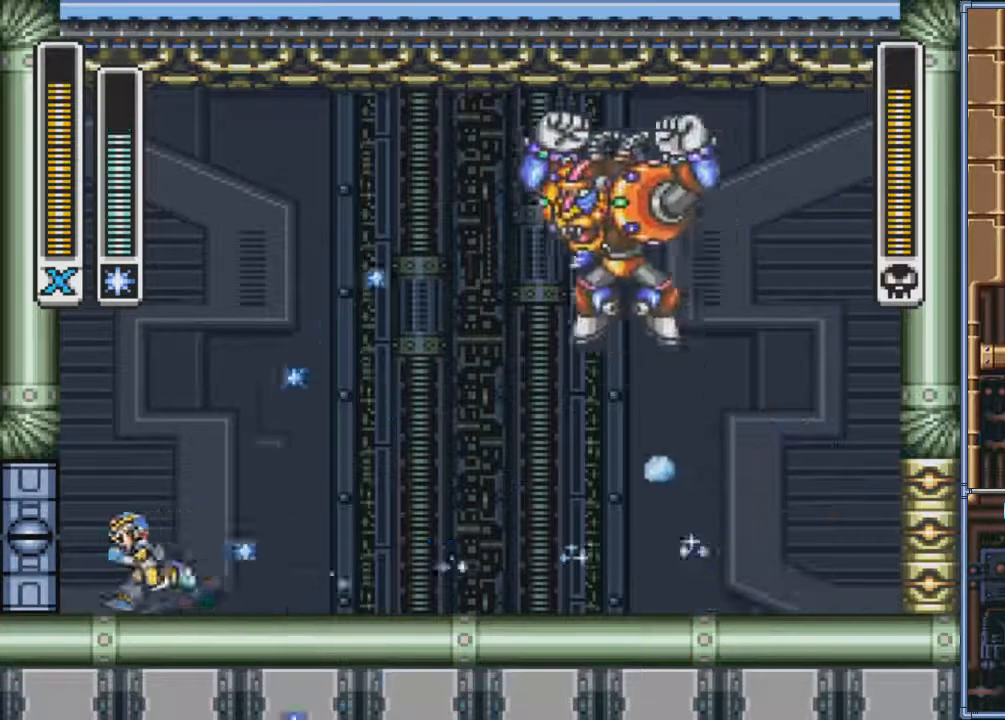
{"buttons": ["CIRCLE", "DPAD_RIGHT"], "events": [[133, "CIRCLE", "down"]]}
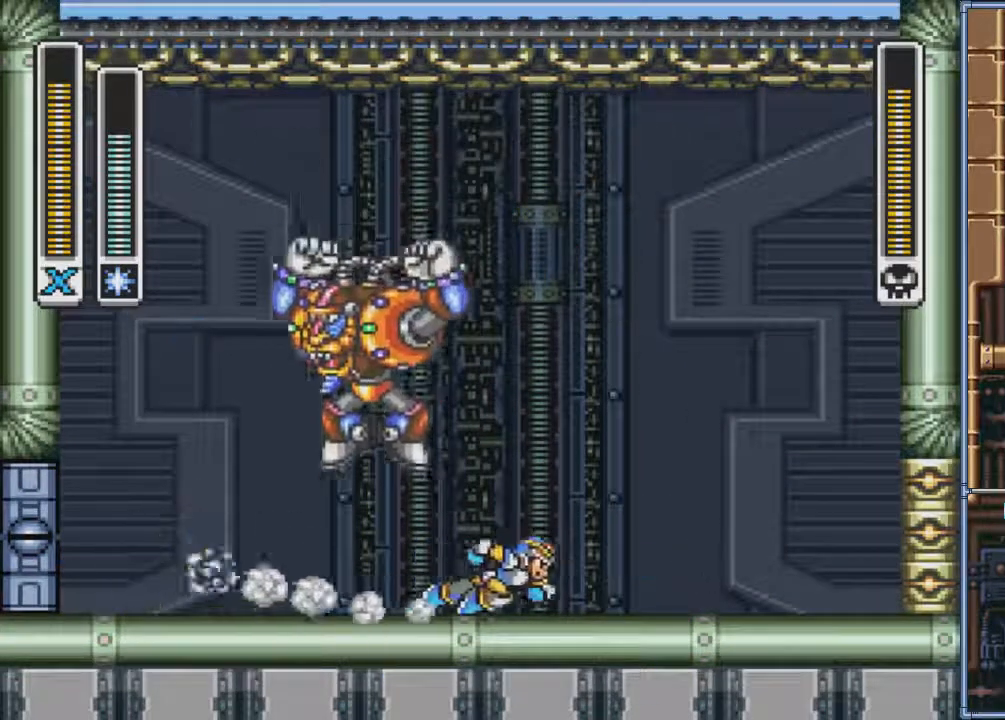
{"buttons": ["DPAD_RIGHT"], "events": [[67, "CIRCLE", "up"], [67, "DPAD_LEFT", "down"], [67, "DPAD_RIGHT", "up"], [200, "DPAD_LEFT", "up"], [267, "DPAD_RIGHT", "down"]]}
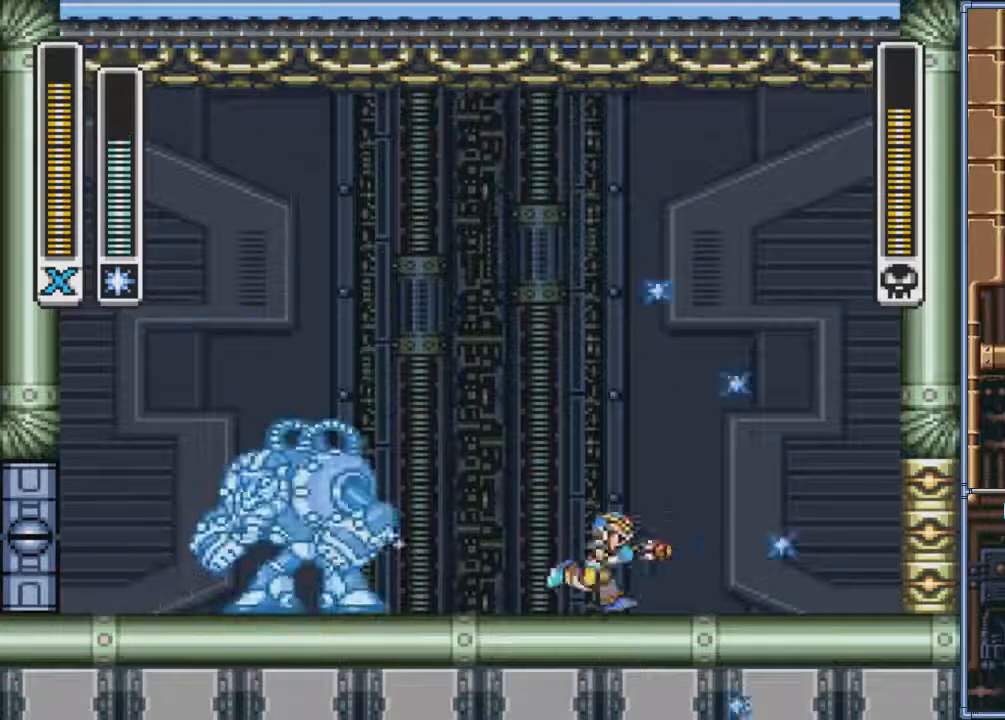
{"buttons": [], "events": [[233, "DPAD_RIGHT", "up"]]}
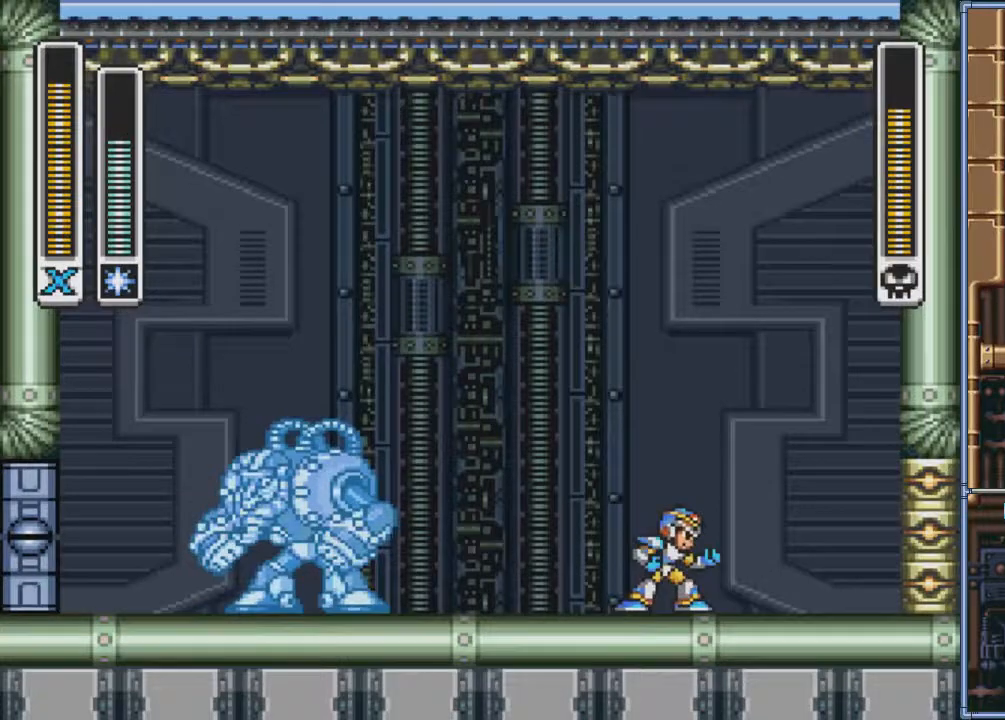
{"buttons": ["DPAD_RIGHT"], "events": [[367, "DPAD_RIGHT", "down"]]}
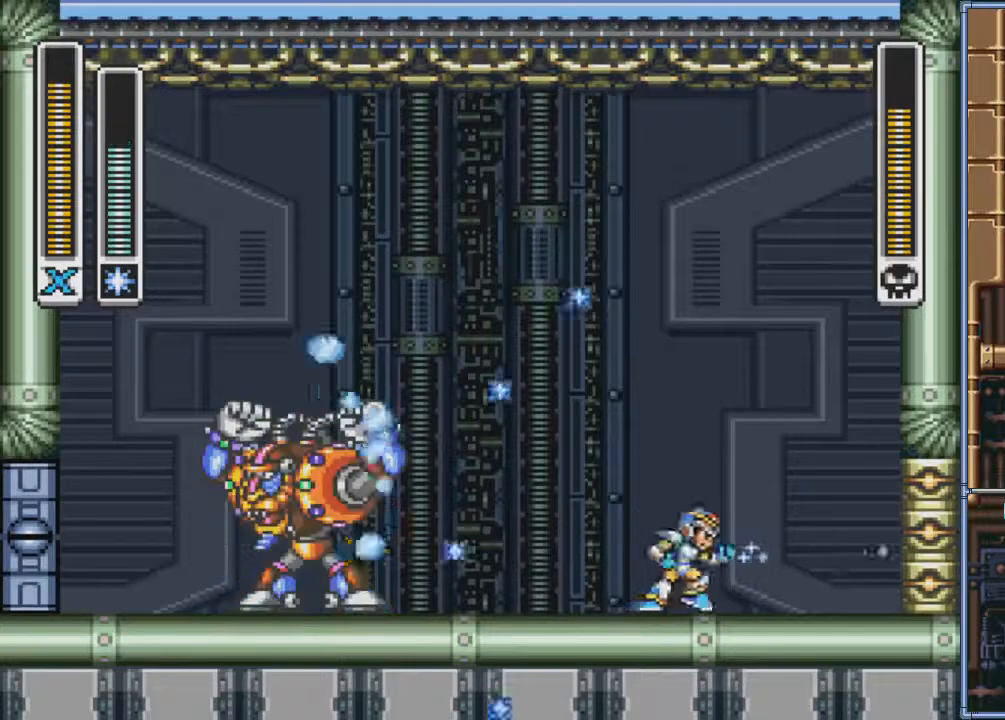
{"buttons": ["DPAD_LEFT"], "events": [[100, "DPAD_RIGHT", "up"], [400, "DPAD_LEFT", "down"]]}
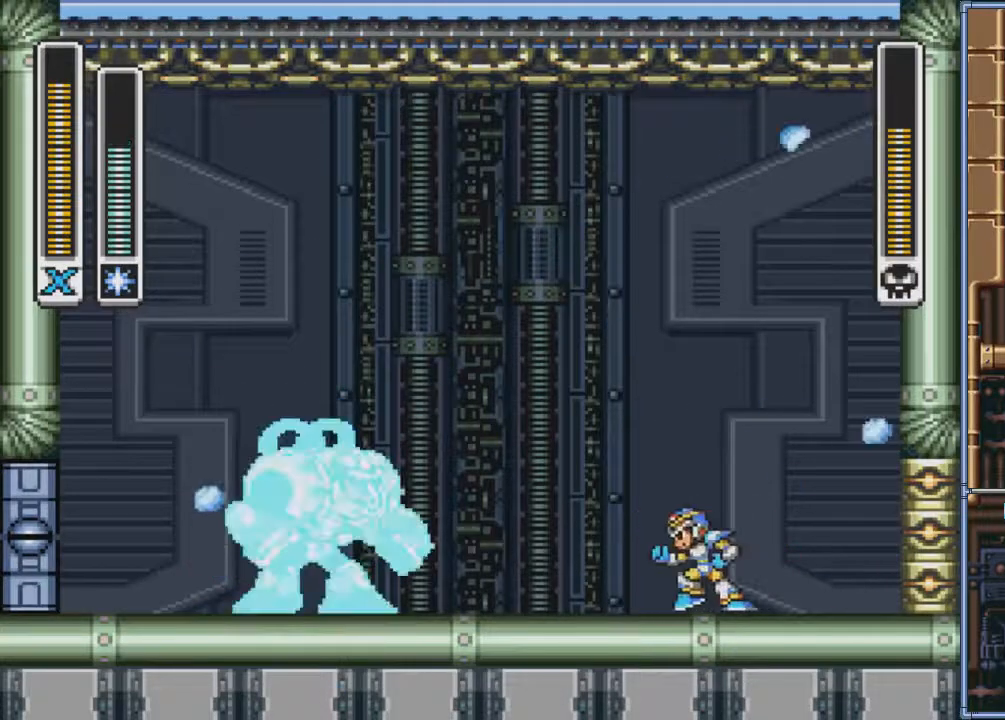
{"buttons": [], "events": [[33, "DPAD_LEFT", "up"], [200, "CROSS", "down"], [501, "CROSS", "up"]]}
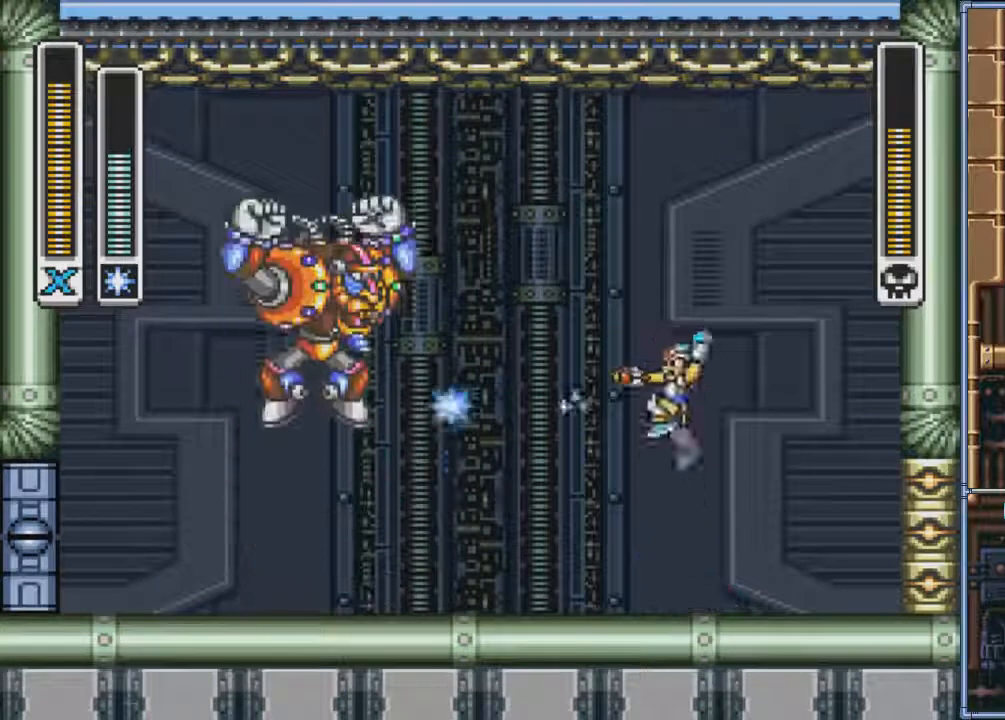
{"buttons": ["DPAD_LEFT"], "events": [[166, "DPAD_RIGHT", "down"], [367, "DPAD_RIGHT", "up"], [467, "DPAD_LEFT", "down"]]}
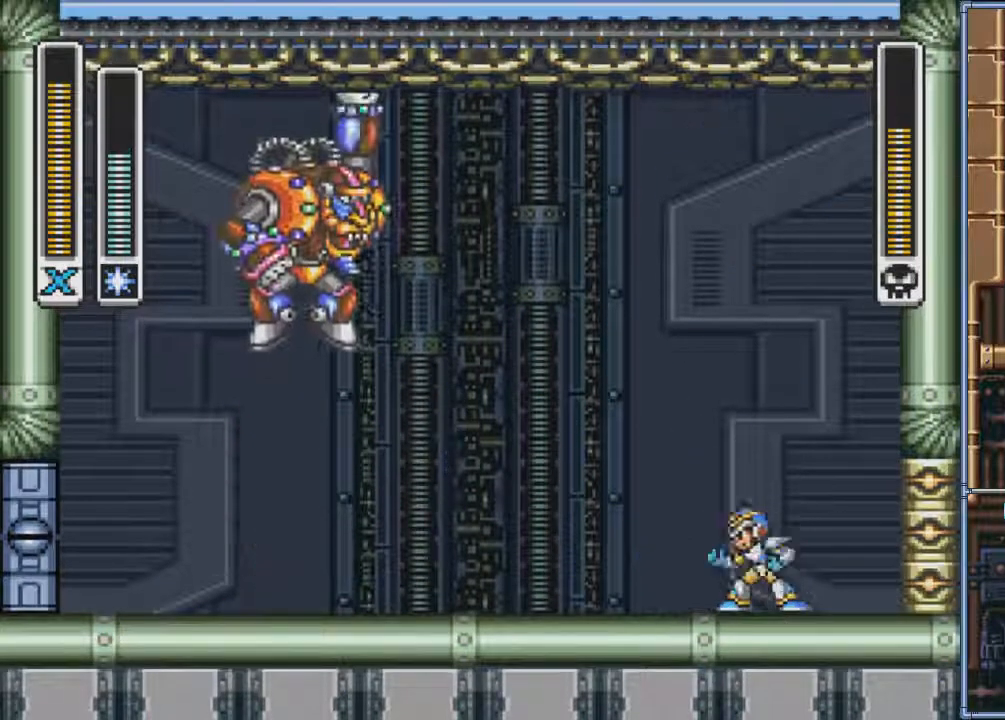
{"buttons": [], "events": [[100, "DPAD_LEFT", "up"]]}
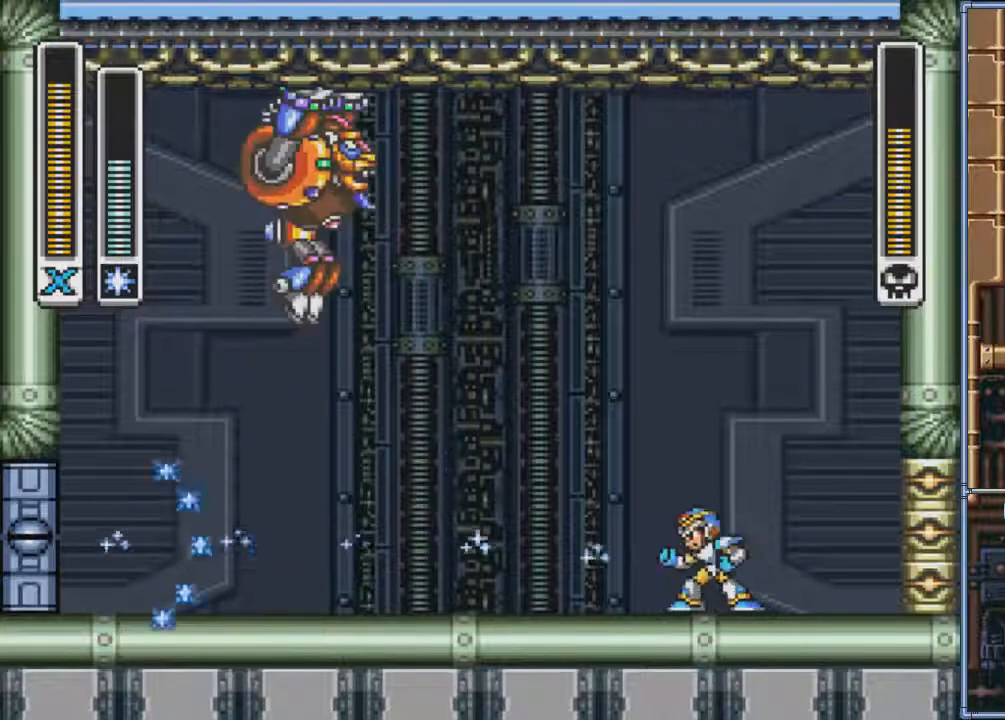
{"buttons": [], "events": []}
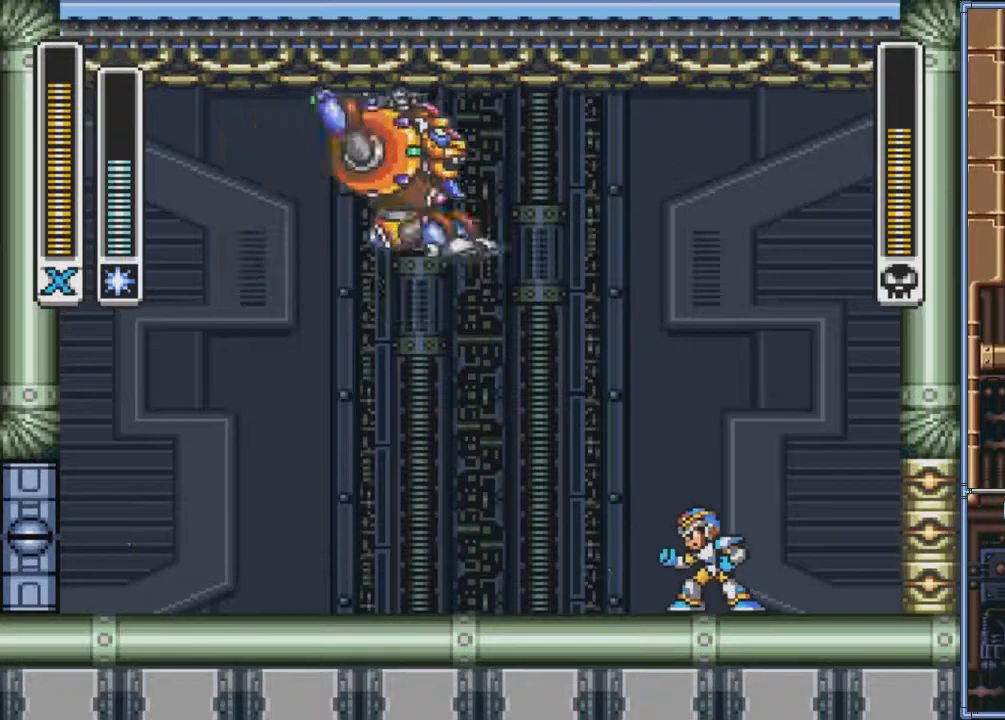
{"buttons": ["CROSS", "DPAD_RIGHT"], "events": [[234, "DPAD_RIGHT", "down"], [267, "CROSS", "down"]]}